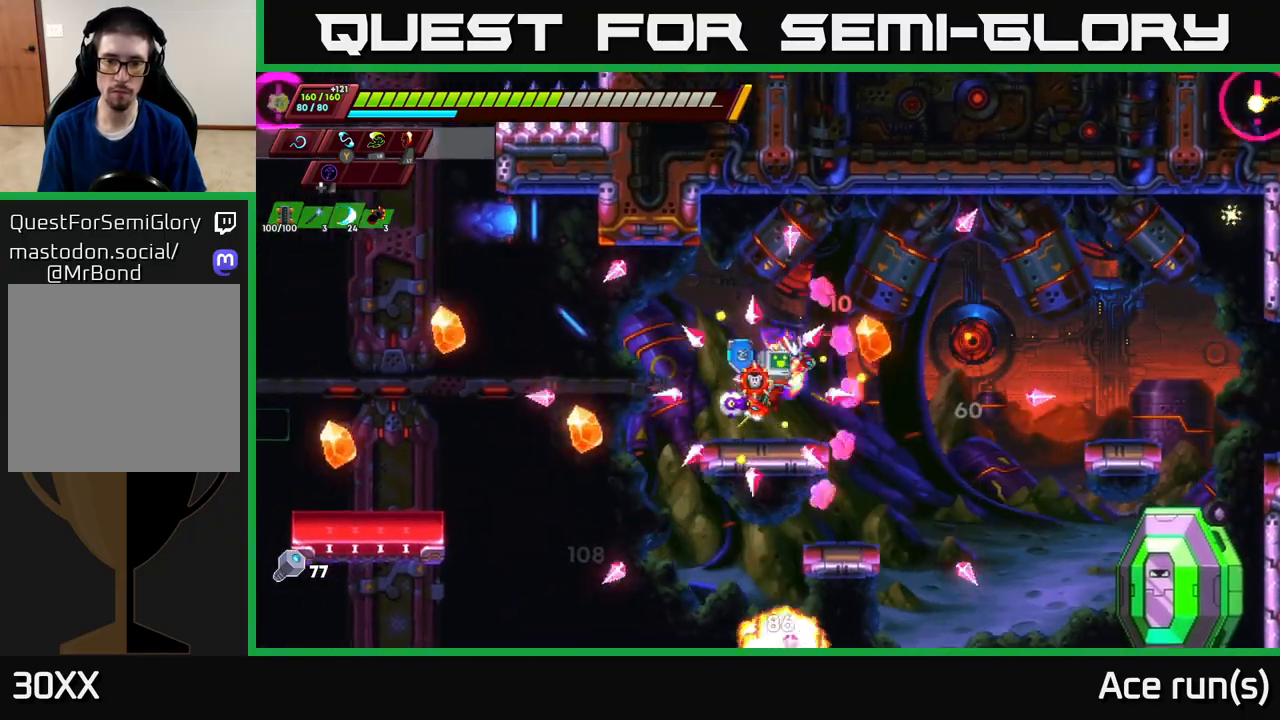
Gameplay with a controller (Xbox layout); each line is a JSON object with the inputs held at the frame after it. "events" lists button and stick changes between this image and that frame as [ms after this image, input, new state], when the widget could be followed in between.
{"buttons": [], "left_stick": "center", "right_stick": "center", "events": [[117, "R2", "up"], [400, "left_stick", "center"]]}
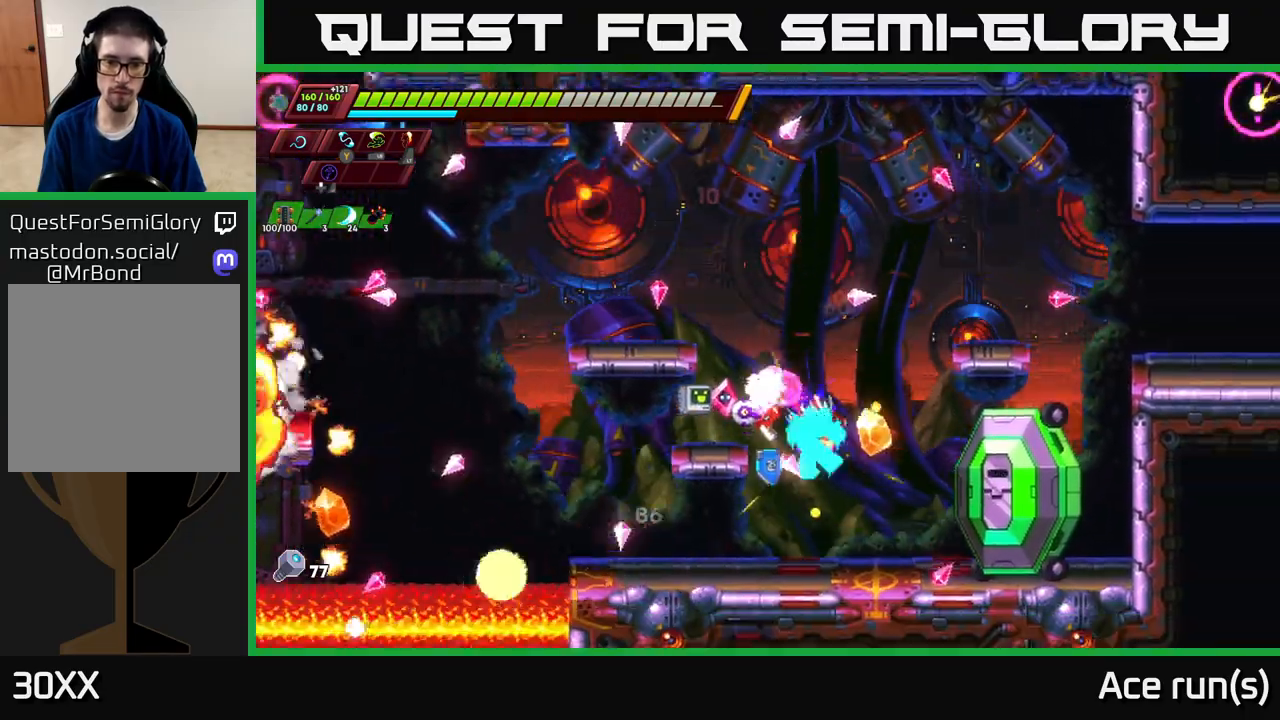
{"buttons": ["A", "X"], "left_stick": "center", "right_stick": "center", "events": [[350, "A", "down"], [417, "X", "down"]]}
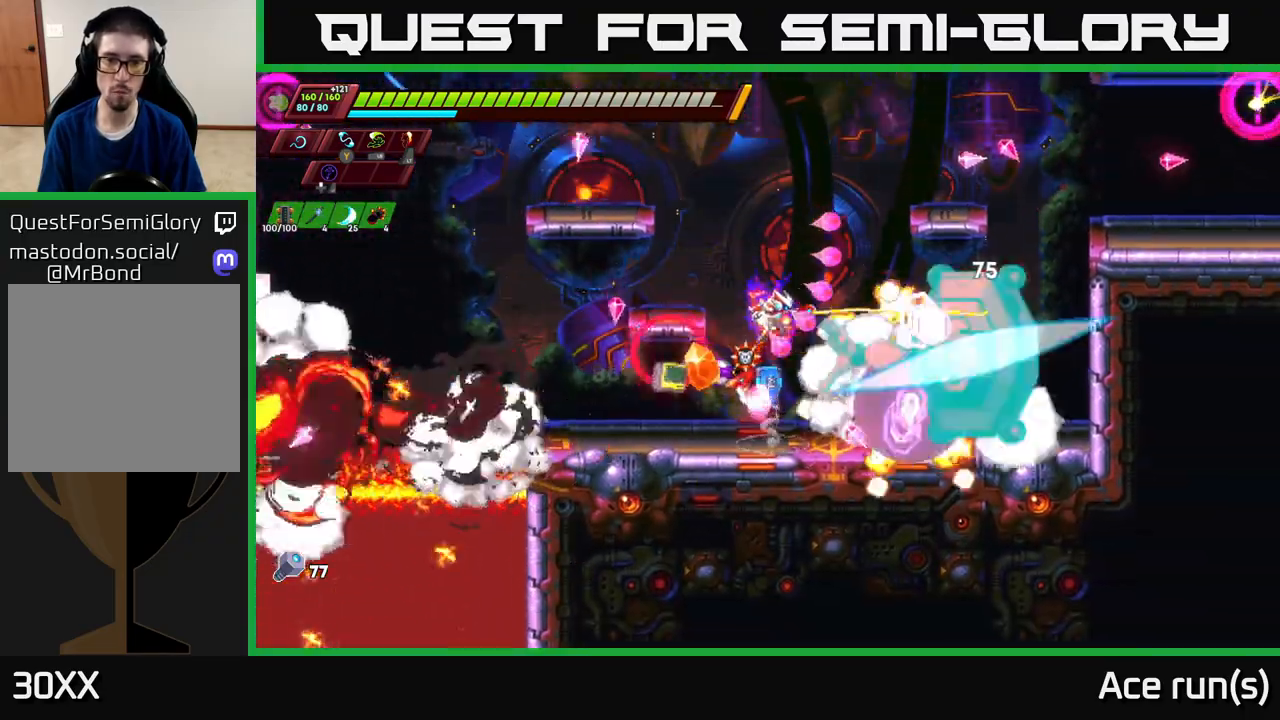
{"buttons": [], "left_stick": "right", "right_stick": "center", "events": [[50, "left_stick", "left"], [150, "left_stick", "center"], [167, "X", "up"], [200, "left_stick", "right"], [300, "A", "up"]]}
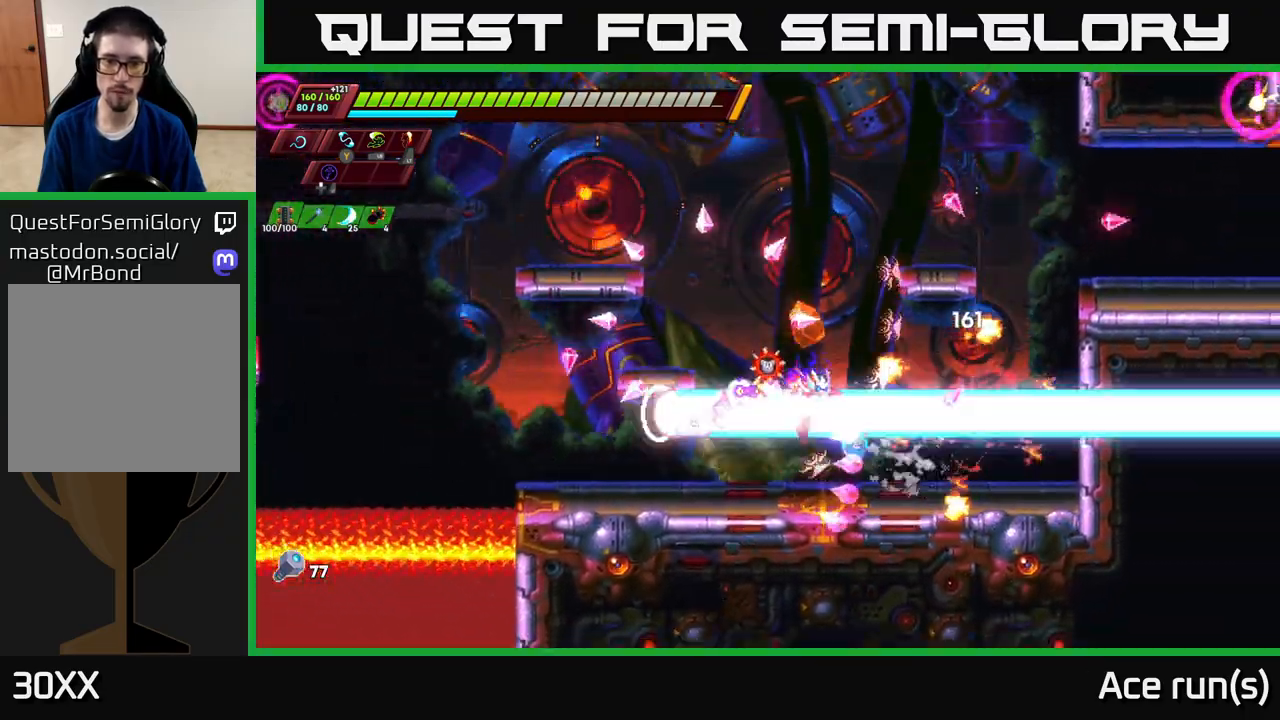
{"buttons": ["A", "R2"], "left_stick": "right", "right_stick": "center", "events": [[117, "R2", "down"], [250, "R2", "up"], [317, "R2", "down"], [500, "A", "down"]]}
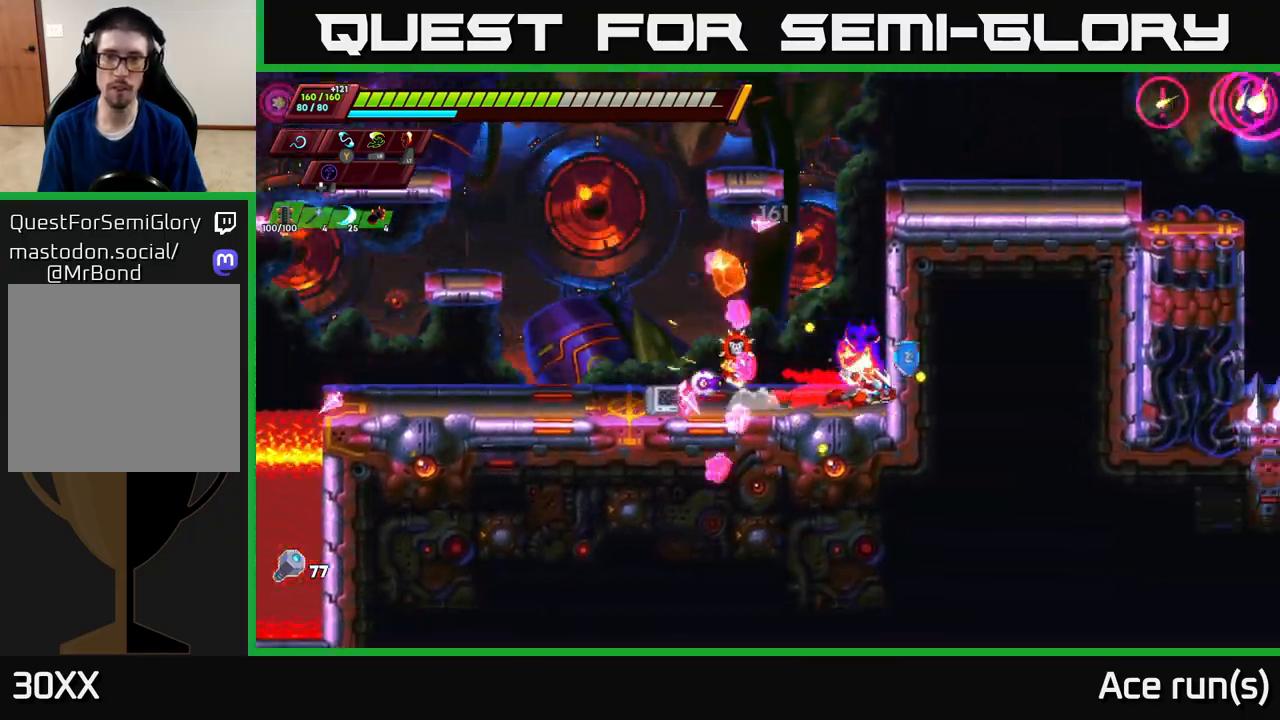
{"buttons": ["A", "R2"], "left_stick": "right", "right_stick": "center", "events": [[150, "A", "up"], [217, "A", "down"]]}
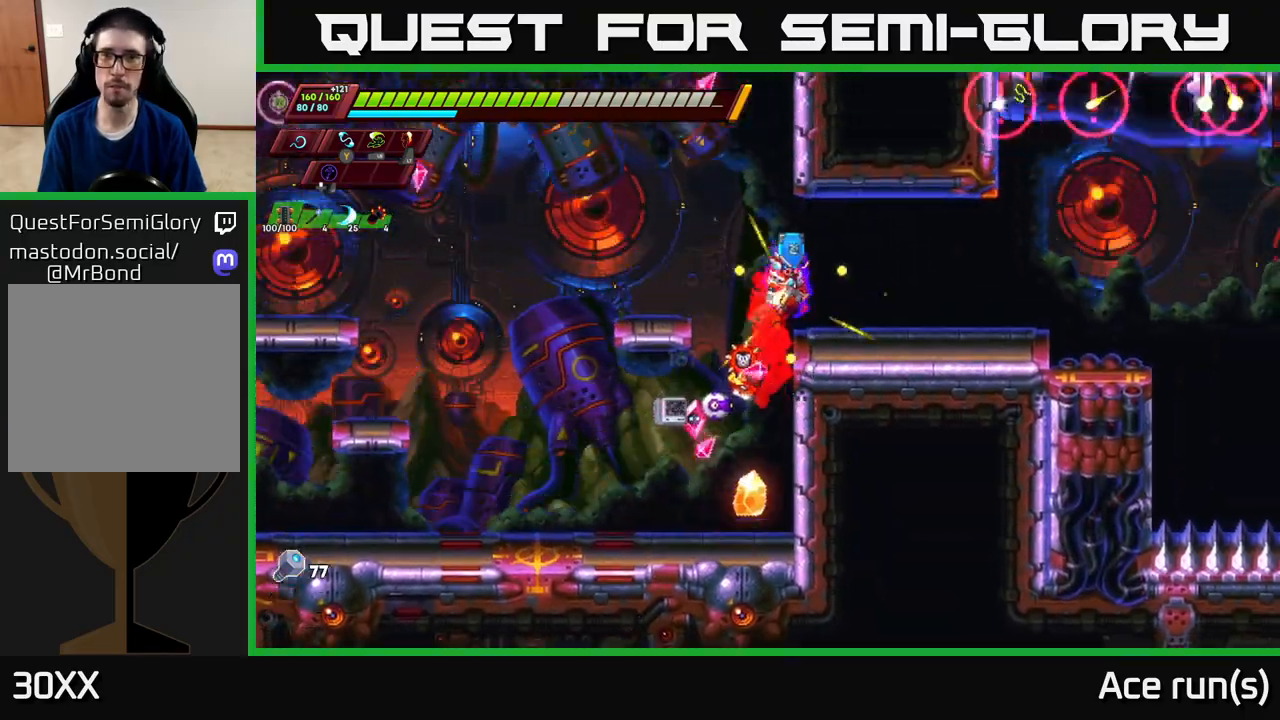
{"buttons": ["R2"], "left_stick": "up-right", "right_stick": "center", "events": [[33, "A", "up"], [50, "left_stick", "up-right"], [67, "R2", "up"], [183, "R2", "down"]]}
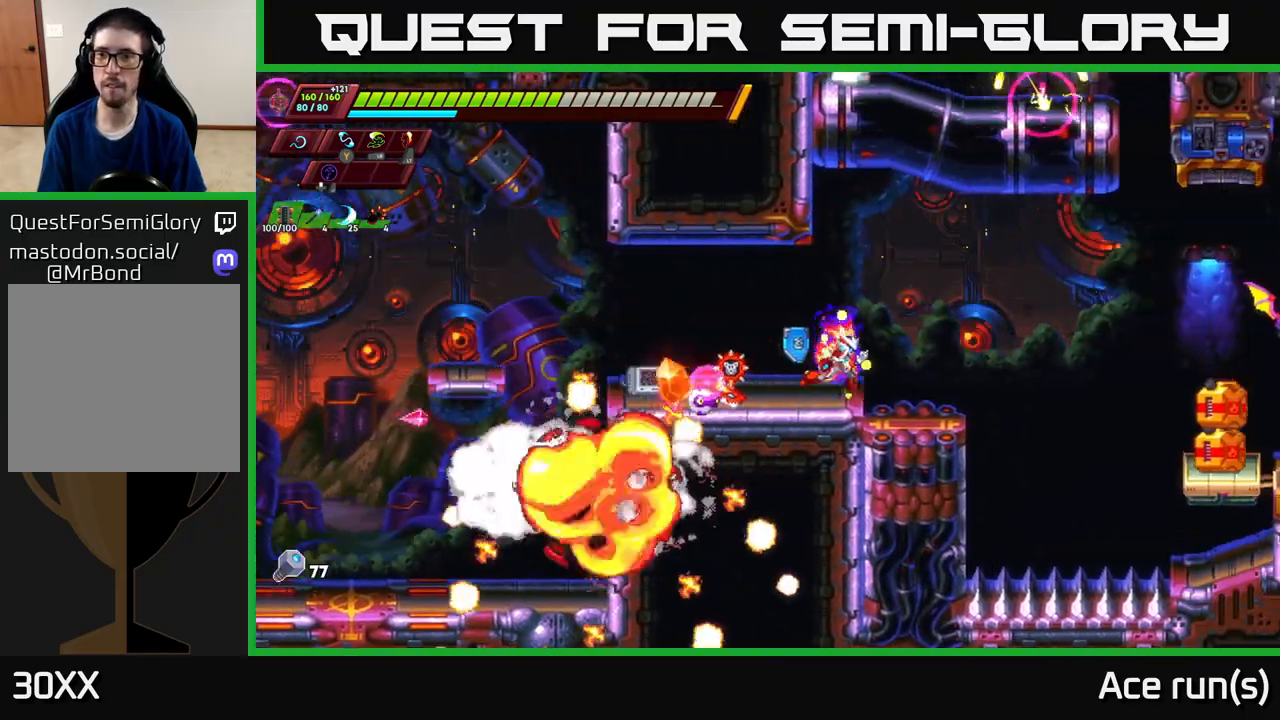
{"buttons": [], "left_stick": "right", "right_stick": "center", "events": [[33, "A", "down"], [167, "A", "up"], [183, "R2", "up"], [233, "left_stick", "left"], [367, "left_stick", "center"], [433, "left_stick", "right"]]}
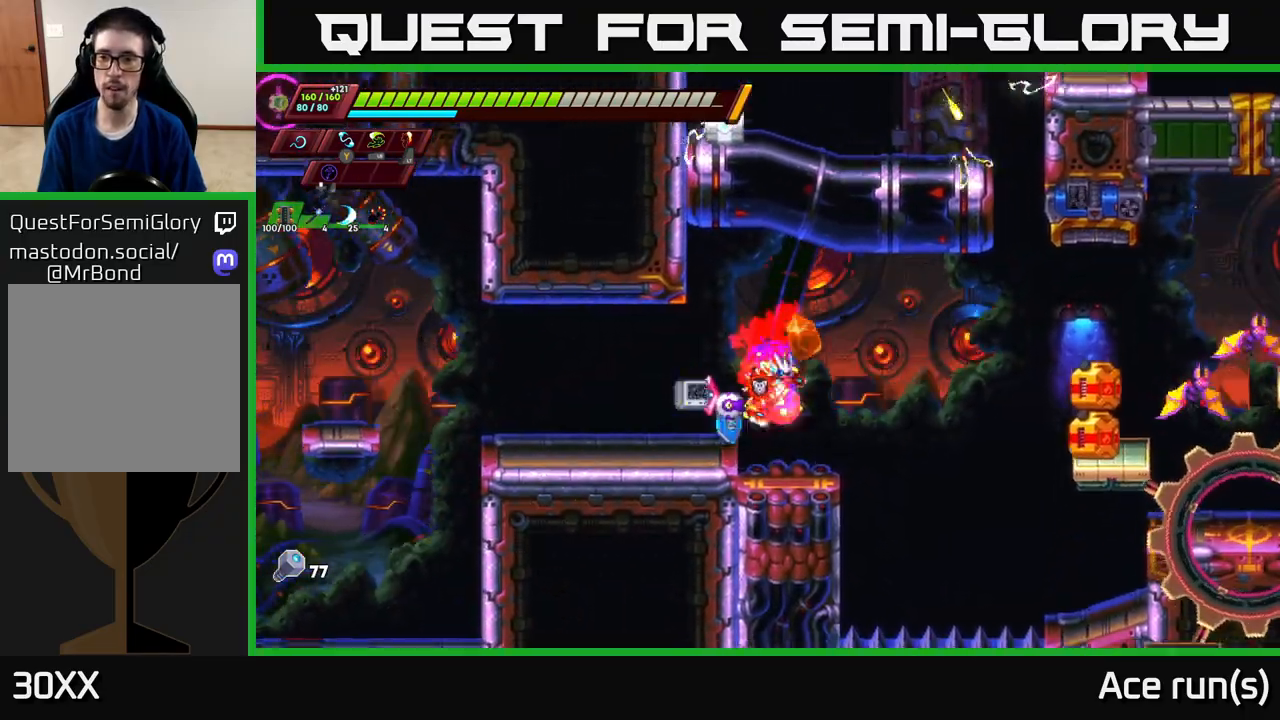
{"buttons": ["A", "X", "R2"], "left_stick": "right", "right_stick": "center", "events": [[17, "X", "down"], [83, "left_stick", "center"], [133, "X", "up"], [267, "left_stick", "right"], [317, "A", "down"], [317, "R2", "down"], [350, "X", "down"]]}
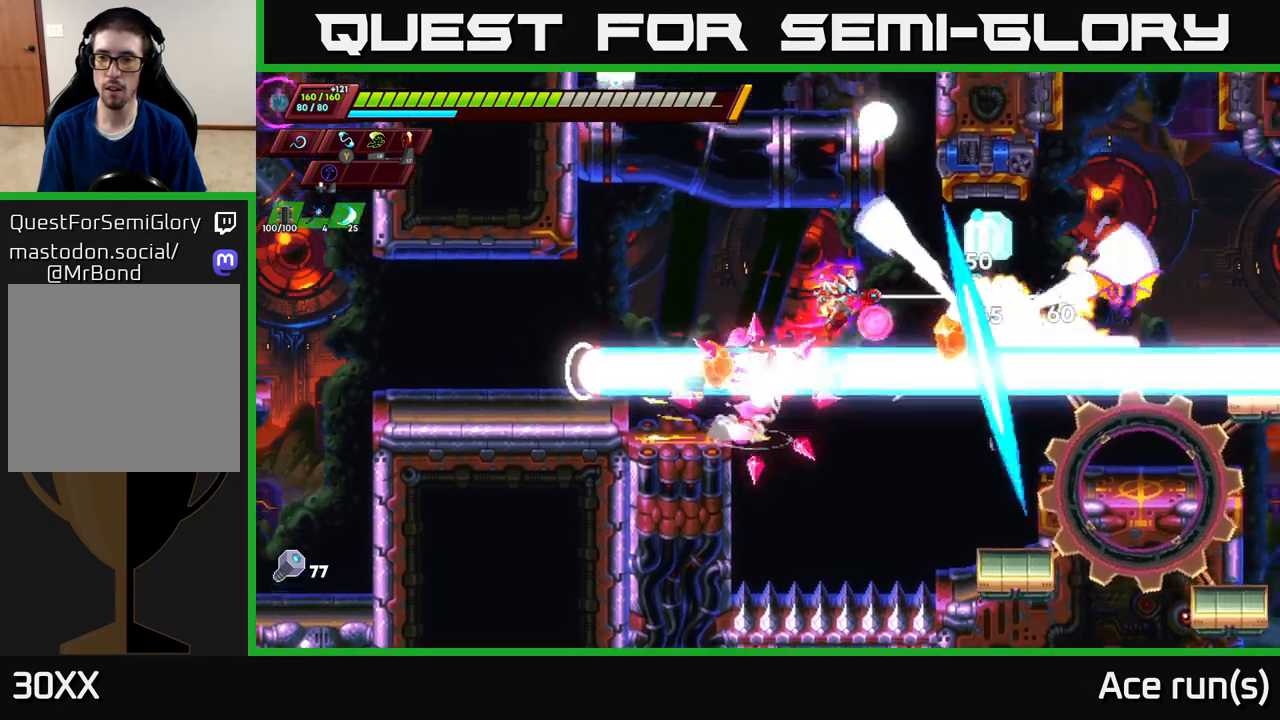
{"buttons": ["X"], "left_stick": "center", "right_stick": "center", "events": [[17, "X", "up"], [67, "A", "up"], [67, "R2", "up"], [83, "left_stick", "center"], [217, "left_stick", "right"], [250, "X", "down"], [367, "X", "up"], [383, "left_stick", "center"], [467, "X", "down"]]}
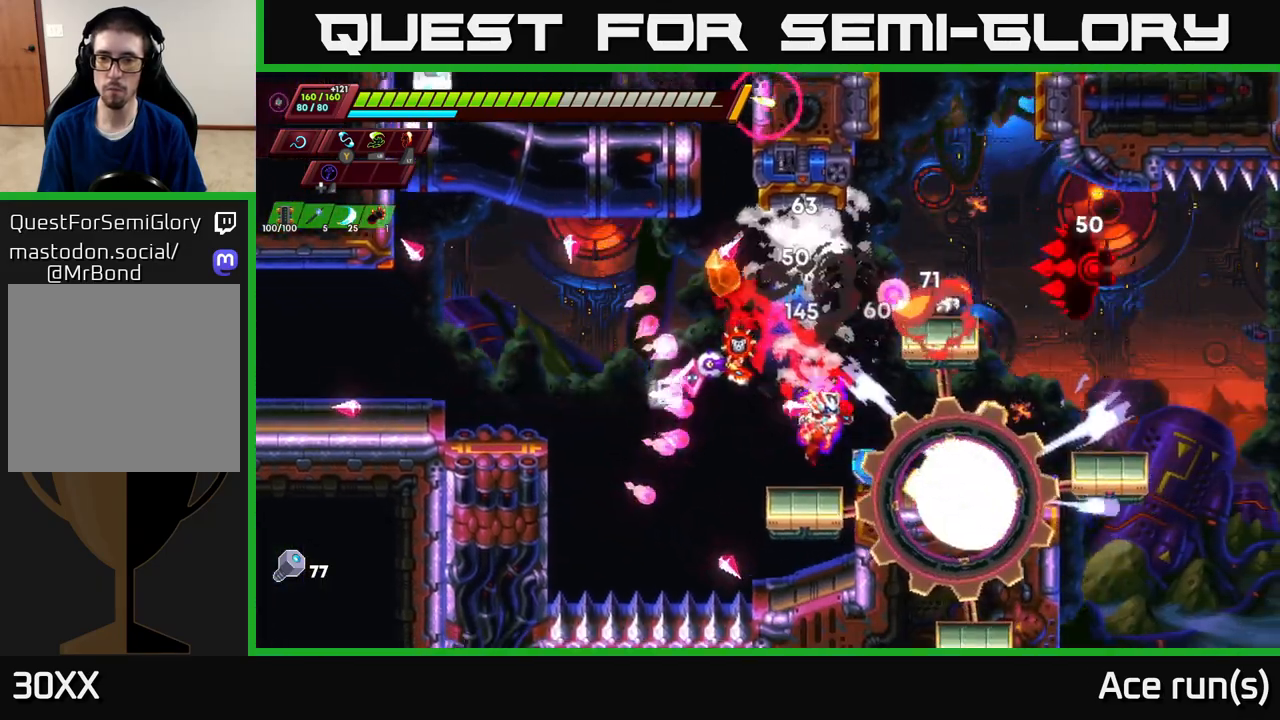
{"buttons": ["A", "X"], "left_stick": "right", "right_stick": "center", "events": [[83, "X", "up"], [183, "A", "down"], [317, "left_stick", "right"], [333, "X", "down"]]}
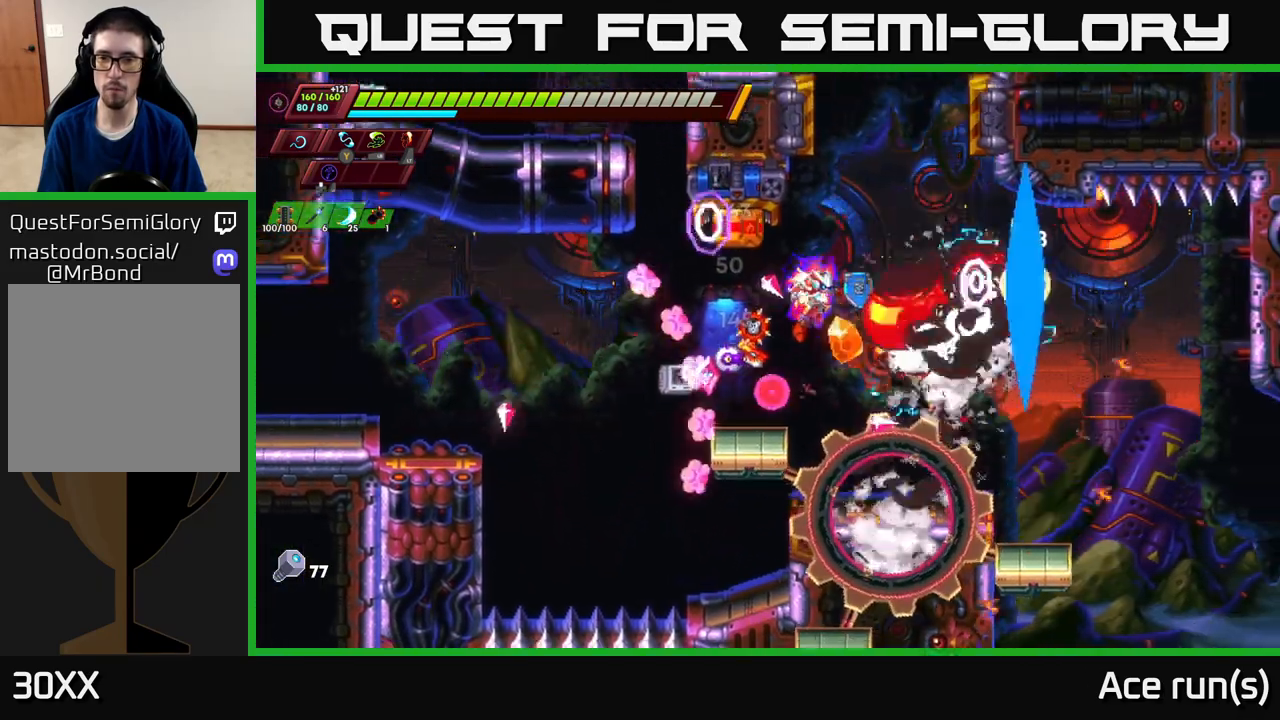
{"buttons": ["A", "R2"], "left_stick": "right", "right_stick": "center", "events": [[17, "X", "up"], [17, "left_stick", "left"], [50, "A", "up"], [150, "X", "down"], [250, "X", "up"], [250, "left_stick", "right"], [417, "R2", "down"], [433, "A", "down"]]}
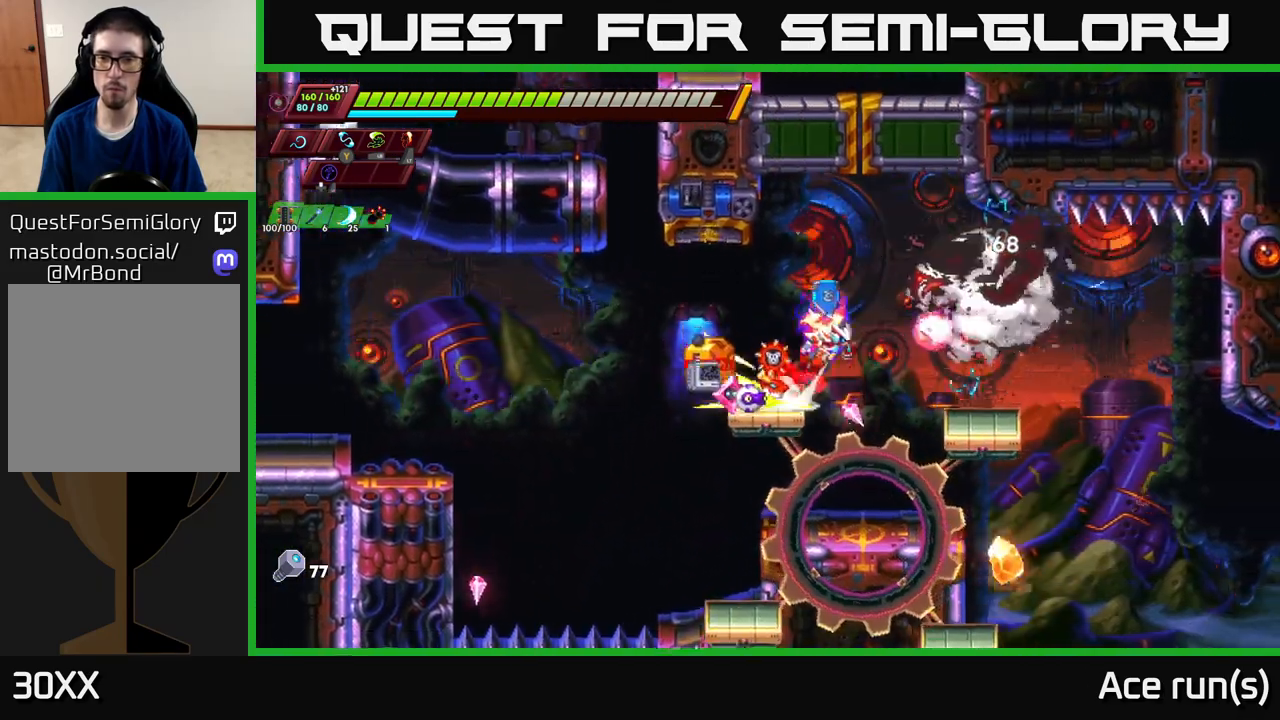
{"buttons": [], "left_stick": "center", "right_stick": "center", "events": [[83, "left_stick", "left"], [133, "A", "up"], [150, "R2", "up"], [217, "left_stick", "center"]]}
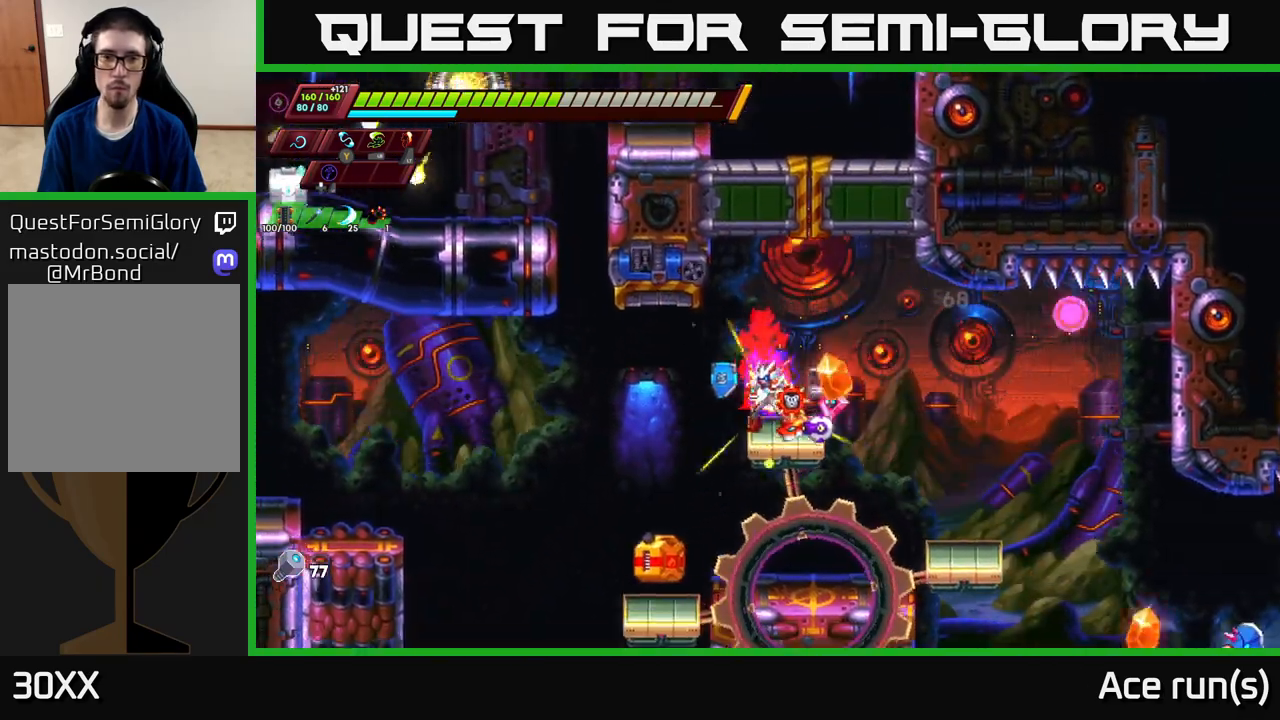
{"buttons": ["A", "R2"], "left_stick": "center", "right_stick": "center", "events": [[333, "A", "down"], [333, "R2", "down"]]}
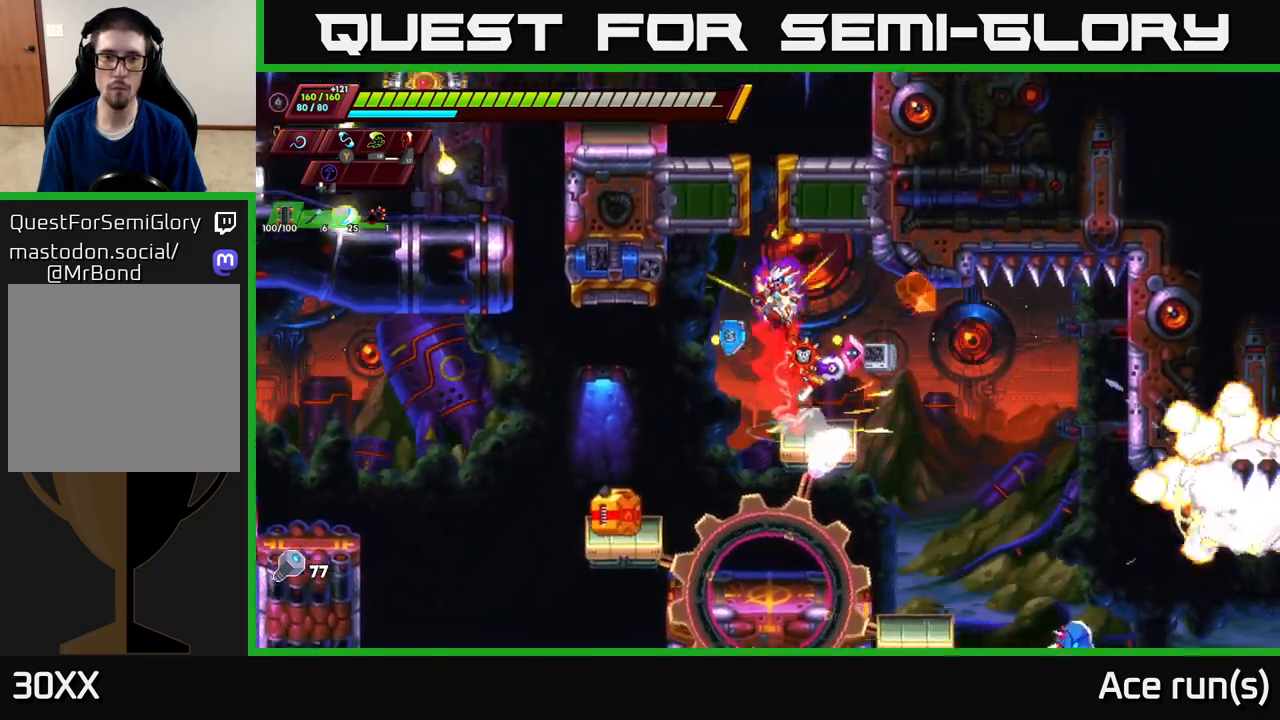
{"buttons": ["A", "R2"], "left_stick": "left", "right_stick": "center", "events": [[17, "left_stick", "left"], [200, "A", "up"], [300, "A", "down"]]}
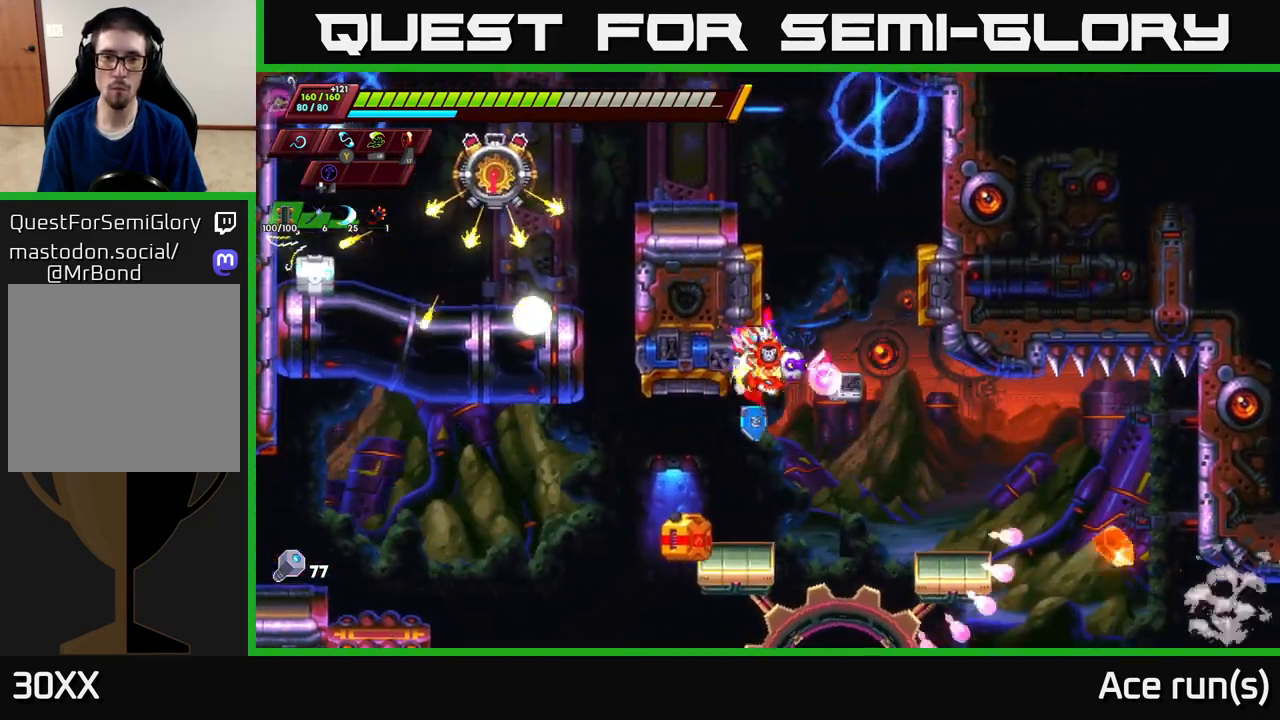
{"buttons": ["A", "R2"], "left_stick": "up-left", "right_stick": "center", "events": [[17, "A", "up"], [83, "A", "down"], [200, "left_stick", "right"], [250, "A", "up"], [317, "A", "down"], [417, "left_stick", "up-left"]]}
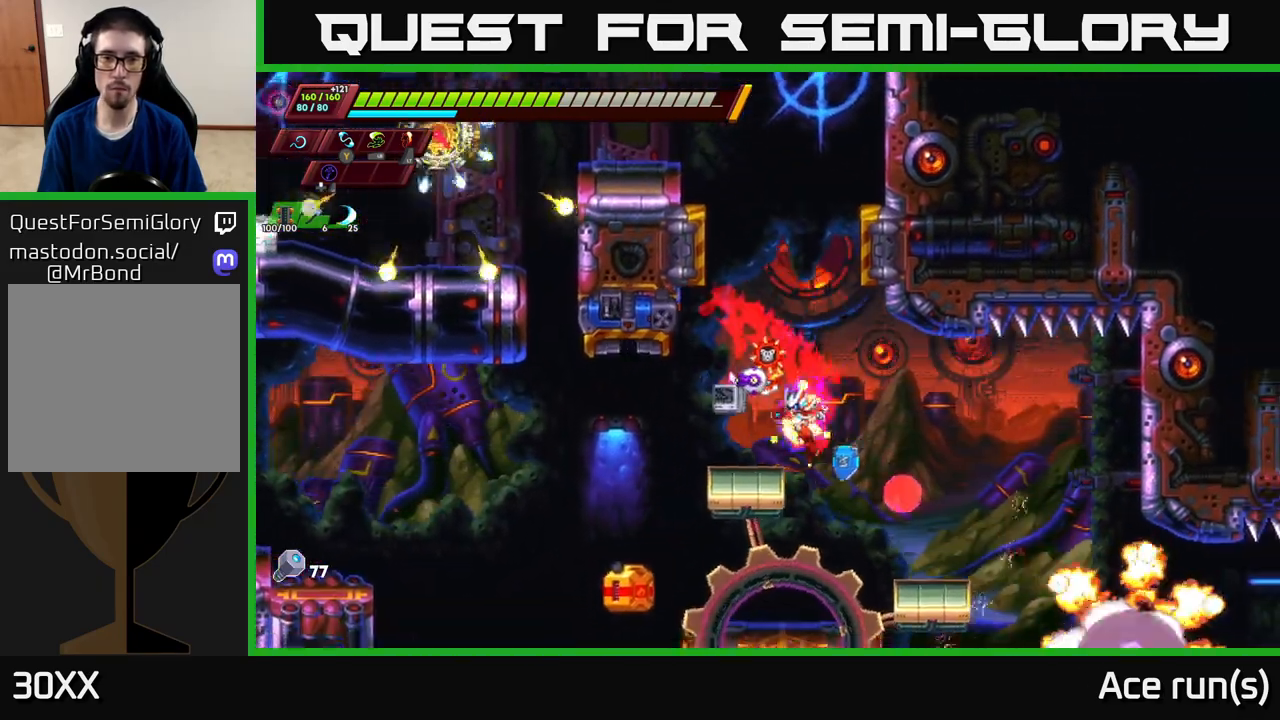
{"buttons": [], "left_stick": "center", "right_stick": "center", "events": [[83, "A", "up"], [83, "left_stick", "center"], [200, "A", "down"], [483, "A", "up"], [500, "R2", "up"]]}
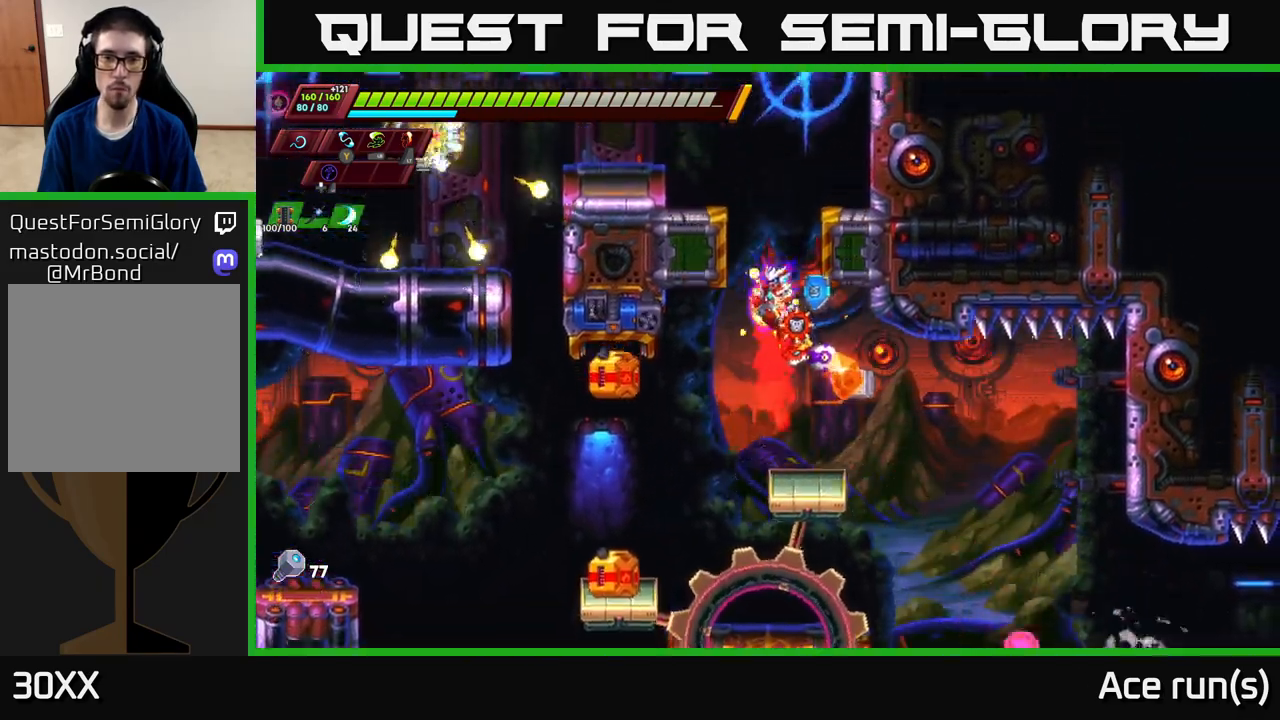
{"buttons": [], "left_stick": "left", "right_stick": "center", "events": [[217, "left_stick", "right"], [400, "left_stick", "center"], [450, "left_stick", "left"]]}
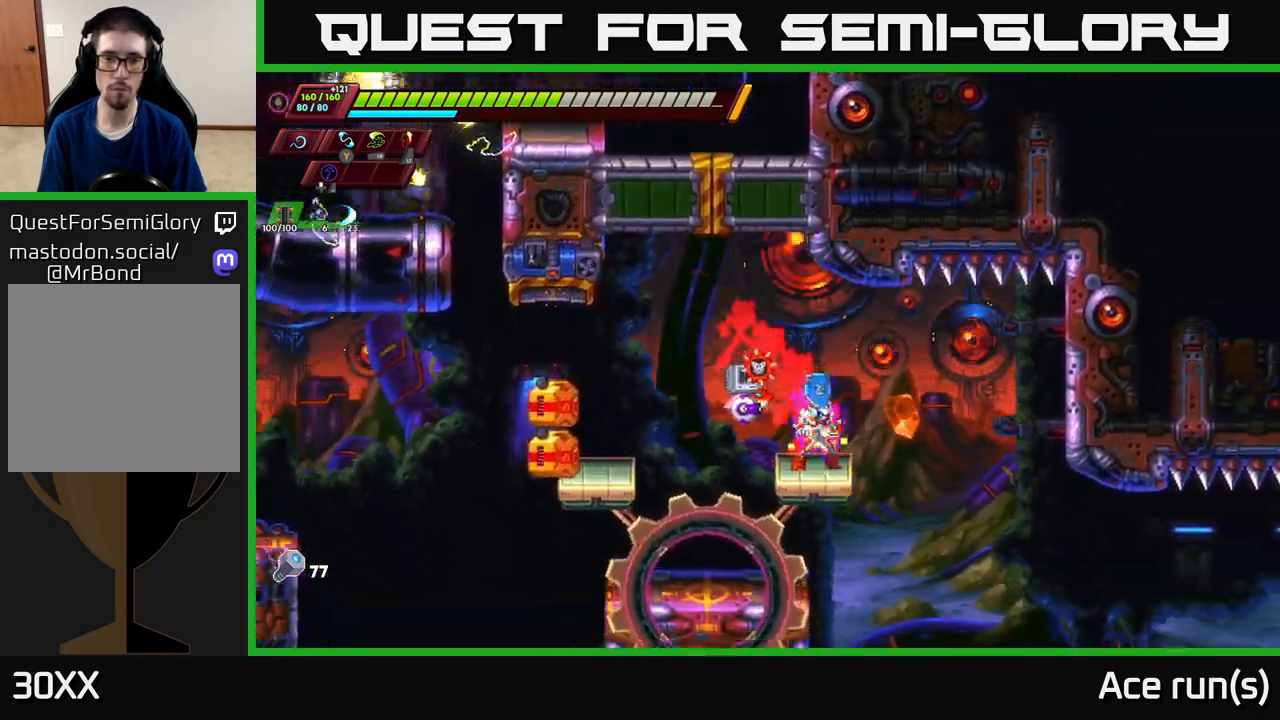
{"buttons": ["X"], "left_stick": "center", "right_stick": "center", "events": [[67, "A", "down"], [67, "R2", "down"], [217, "A", "up"], [217, "R2", "up"], [267, "left_stick", "center"], [417, "X", "down"]]}
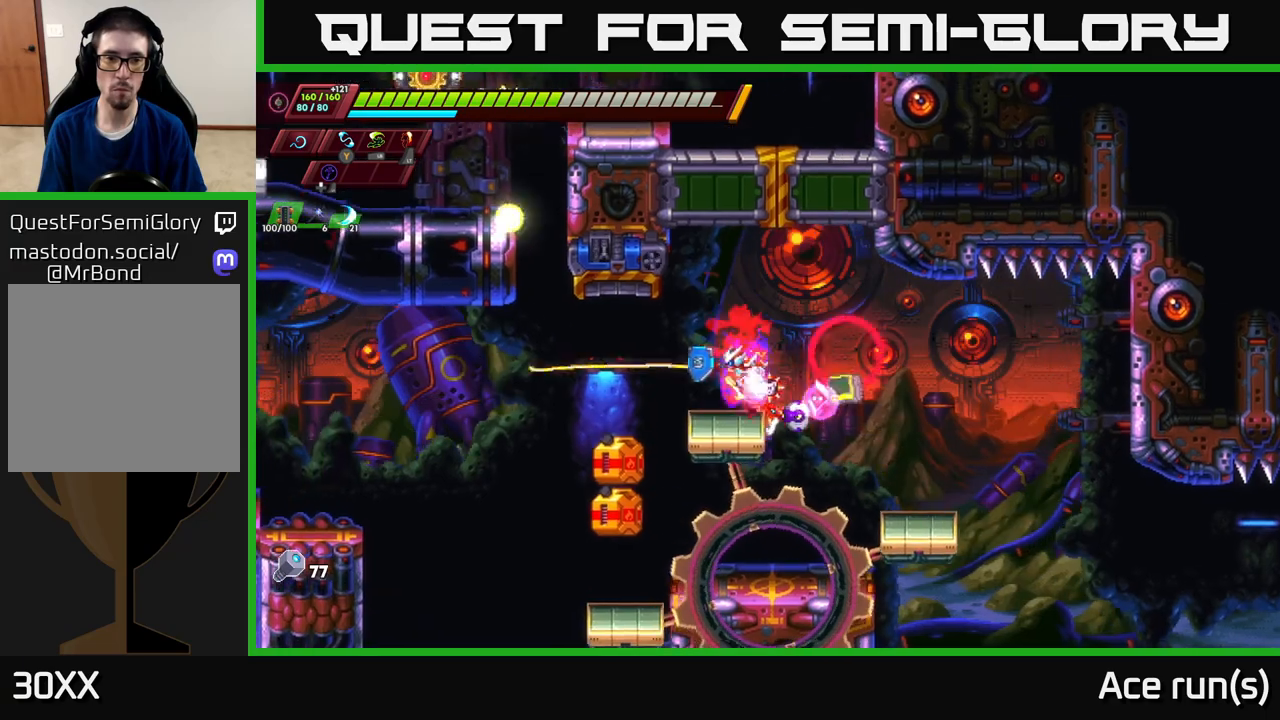
{"buttons": [], "left_stick": "center", "right_stick": "center", "events": [[17, "X", "up"]]}
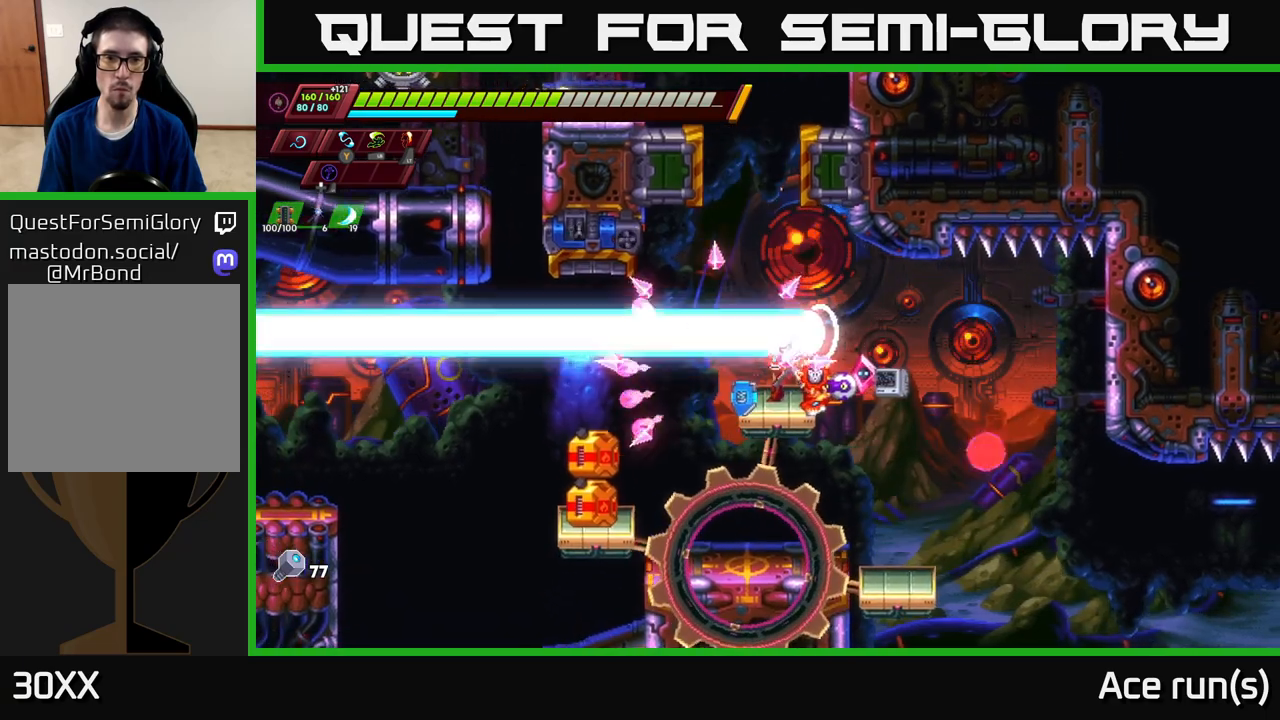
{"buttons": ["A", "R2"], "left_stick": "left", "right_stick": "center", "events": [[83, "left_stick", "left"], [117, "A", "down"], [133, "R2", "down"], [167, "left_stick", "center"], [267, "left_stick", "left"]]}
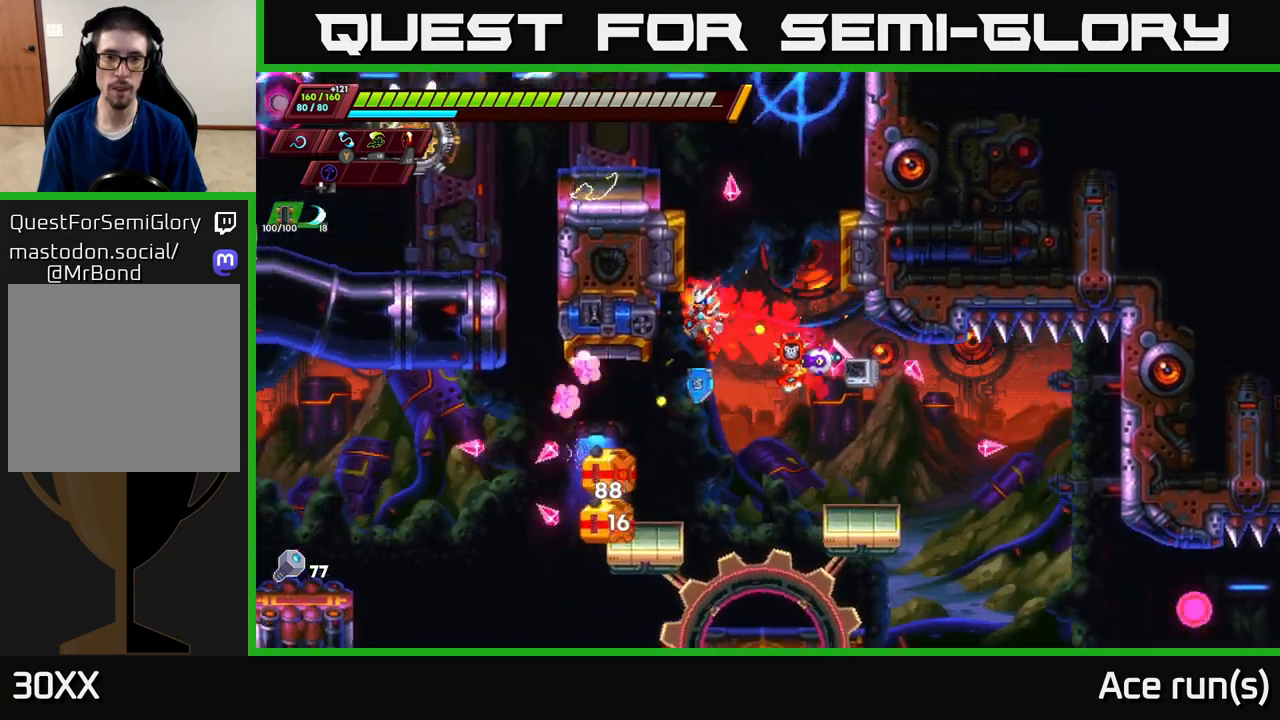
{"buttons": ["A", "R2"], "left_stick": "right", "right_stick": "center", "events": [[33, "A", "up"], [100, "left_stick", "right"], [133, "A", "down"], [400, "A", "up"], [483, "A", "down"]]}
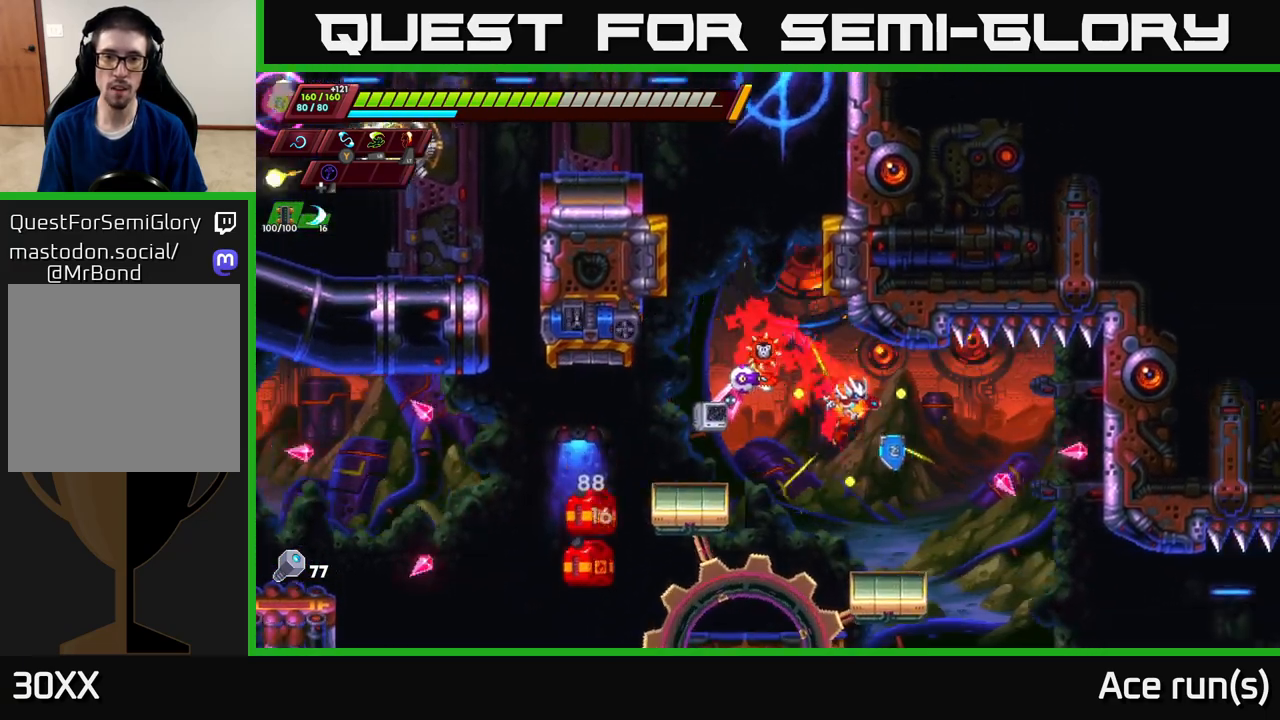
{"buttons": [], "left_stick": "up-left", "right_stick": "center", "events": [[67, "left_stick", "up-left"], [183, "A", "up"], [300, "A", "down"], [383, "left_stick", "center"], [450, "R2", "up"], [483, "left_stick", "up-left"], [500, "A", "up"]]}
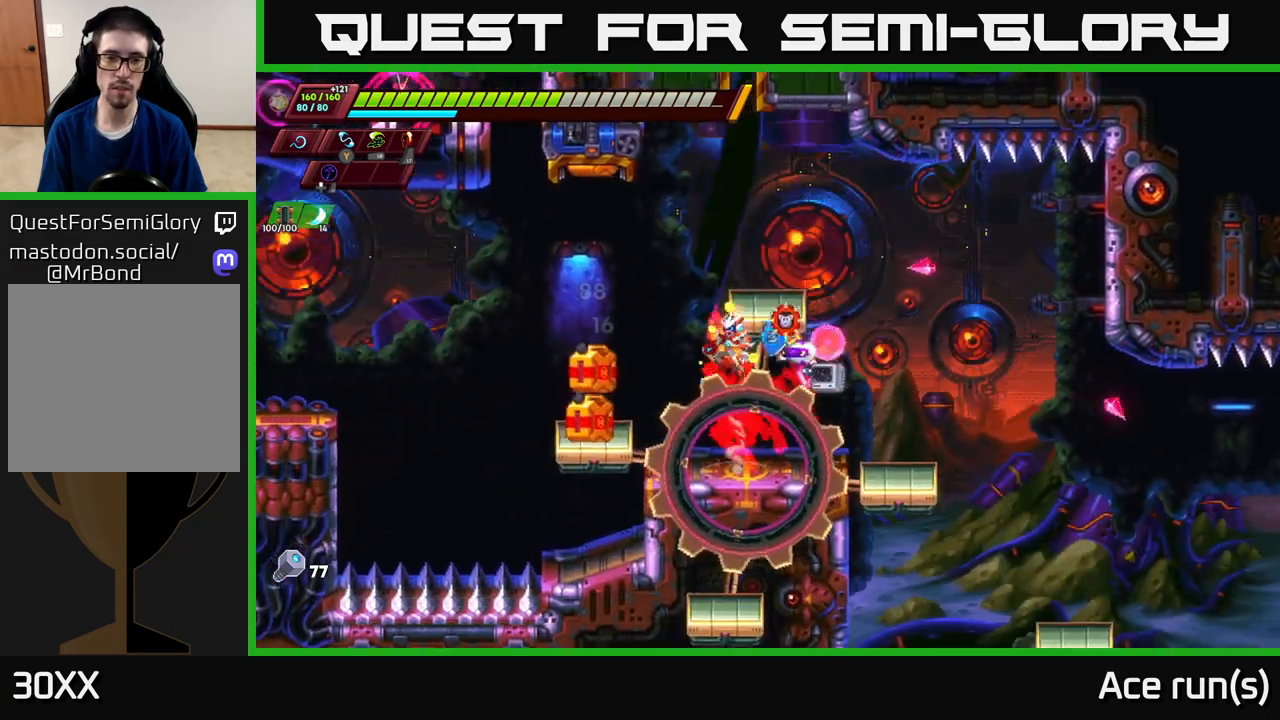
{"buttons": [], "left_stick": "left", "right_stick": "center", "events": [[167, "left_stick", "right"], [250, "left_stick", "center"], [500, "left_stick", "left"]]}
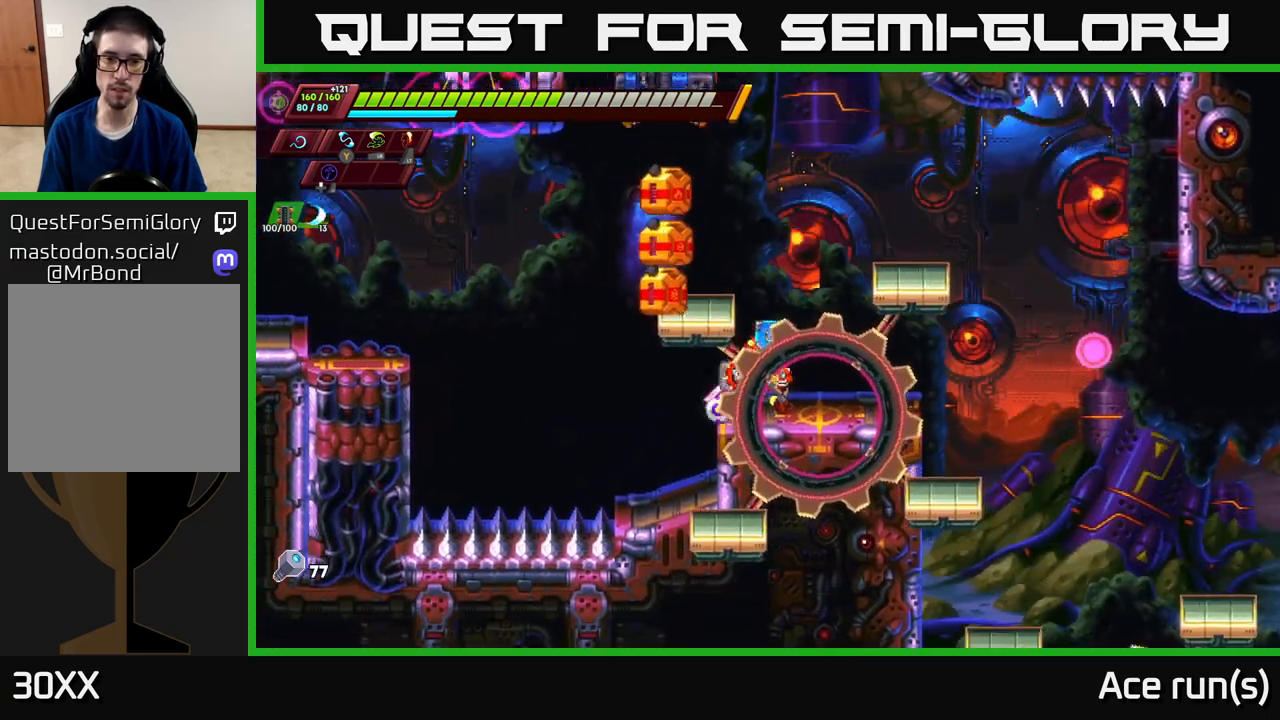
{"buttons": ["A", "R2"], "left_stick": "right", "right_stick": "center", "events": [[150, "left_stick", "right"], [333, "R2", "down"], [500, "A", "down"]]}
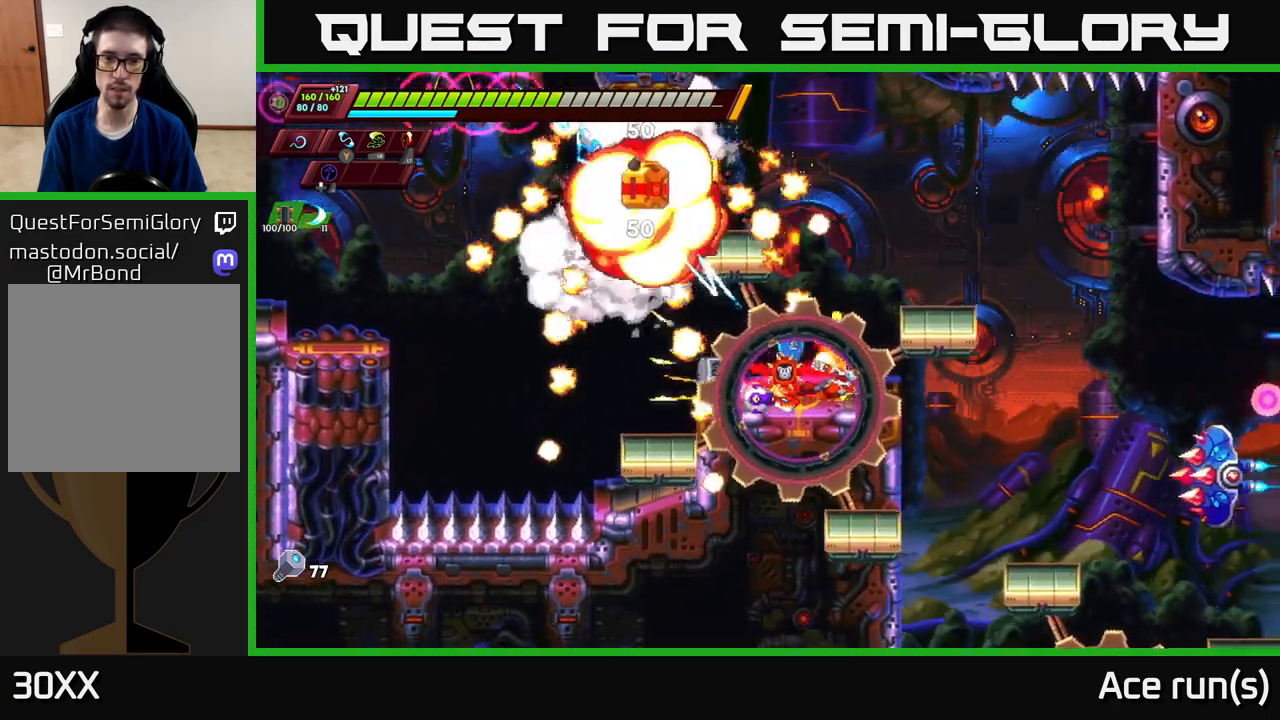
{"buttons": [], "left_stick": "center", "right_stick": "center", "events": [[133, "R2", "up"], [167, "A", "up"], [300, "left_stick", "center"]]}
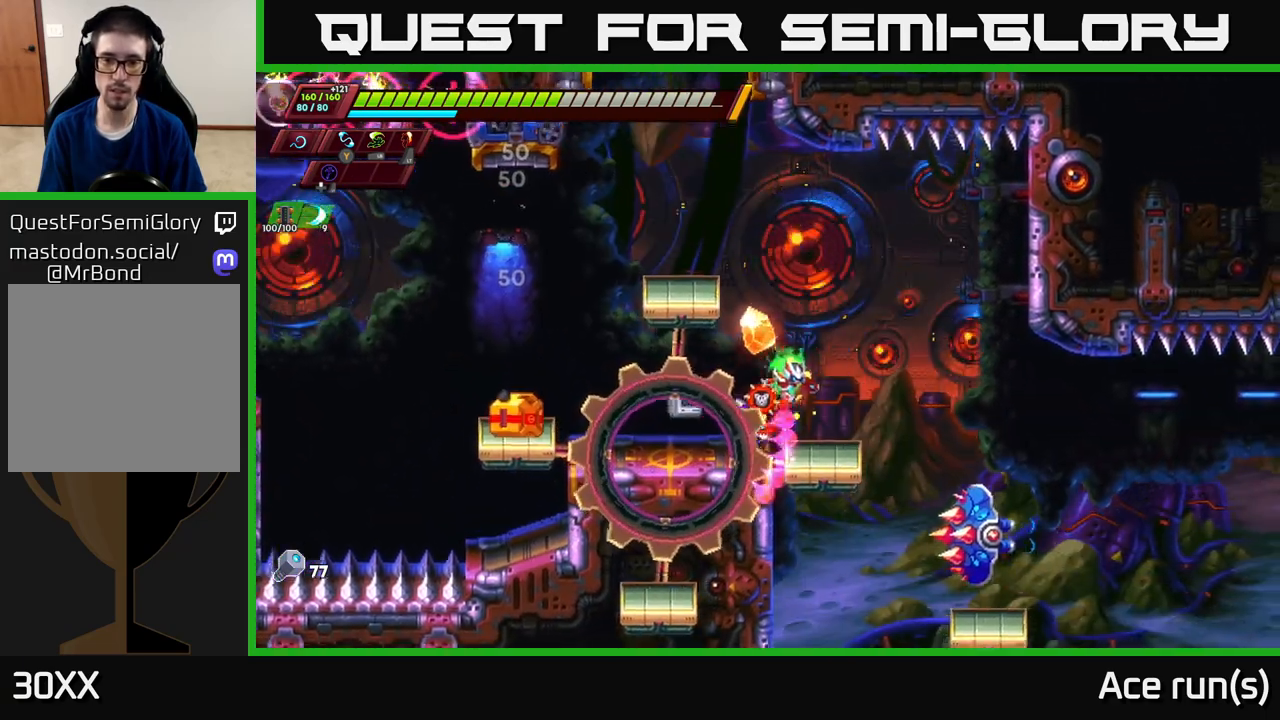
{"buttons": [], "left_stick": "right", "right_stick": "center", "events": [[350, "left_stick", "right"]]}
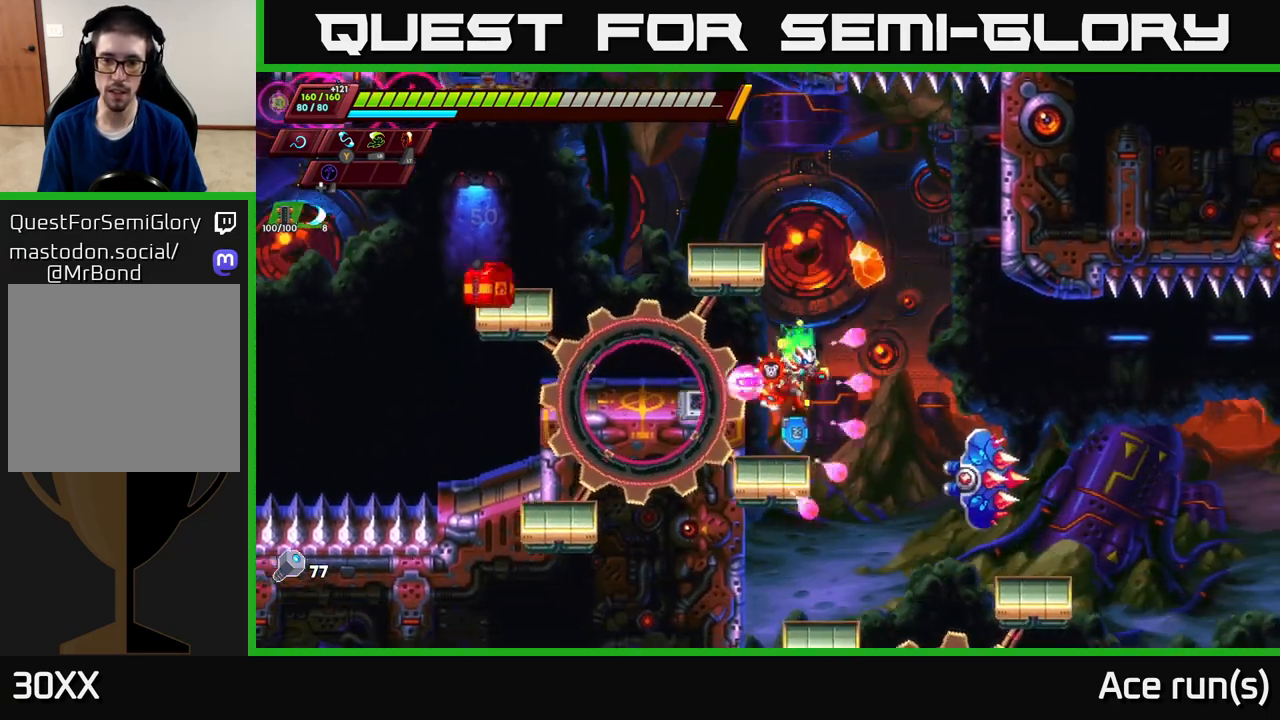
{"buttons": [], "left_stick": "center", "right_stick": "center", "events": [[100, "X", "down"], [100, "left_stick", "center"], [217, "X", "up"], [250, "left_stick", "right"], [367, "left_stick", "center"]]}
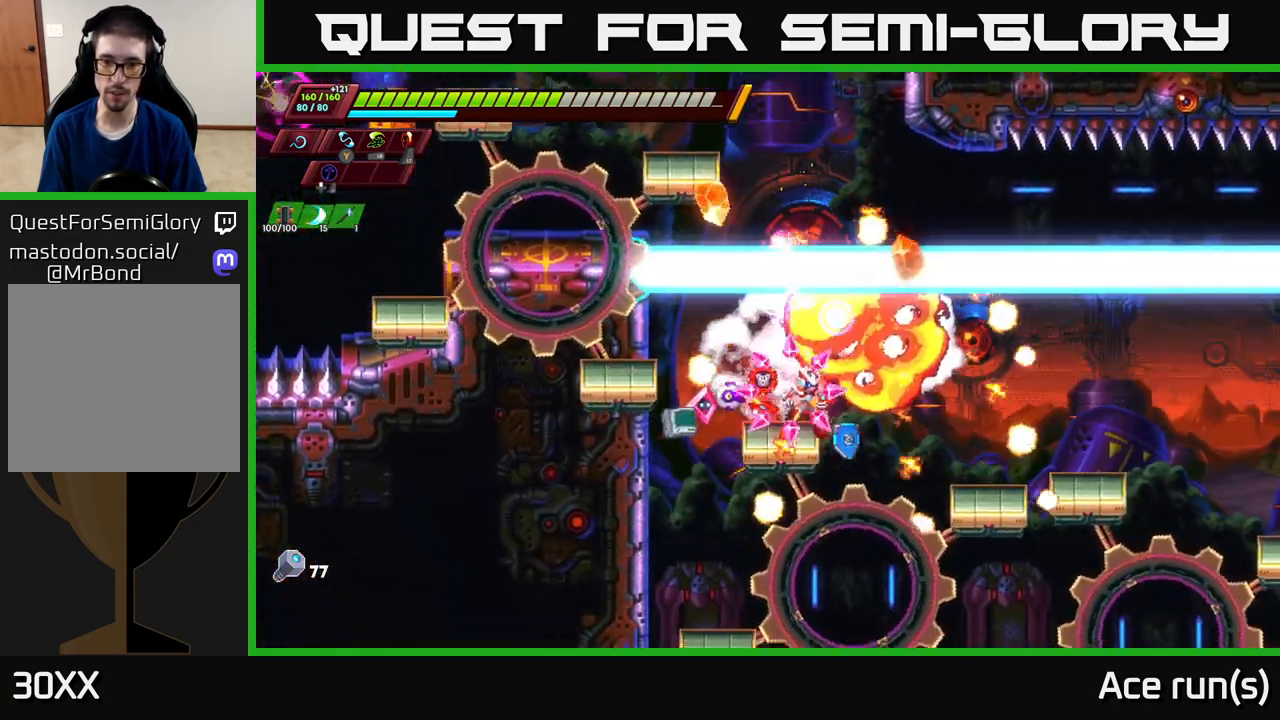
{"buttons": ["R2"], "left_stick": "right", "right_stick": "center", "events": [[83, "left_stick", "right"], [100, "A", "down"], [217, "R2", "down"], [283, "A", "up"]]}
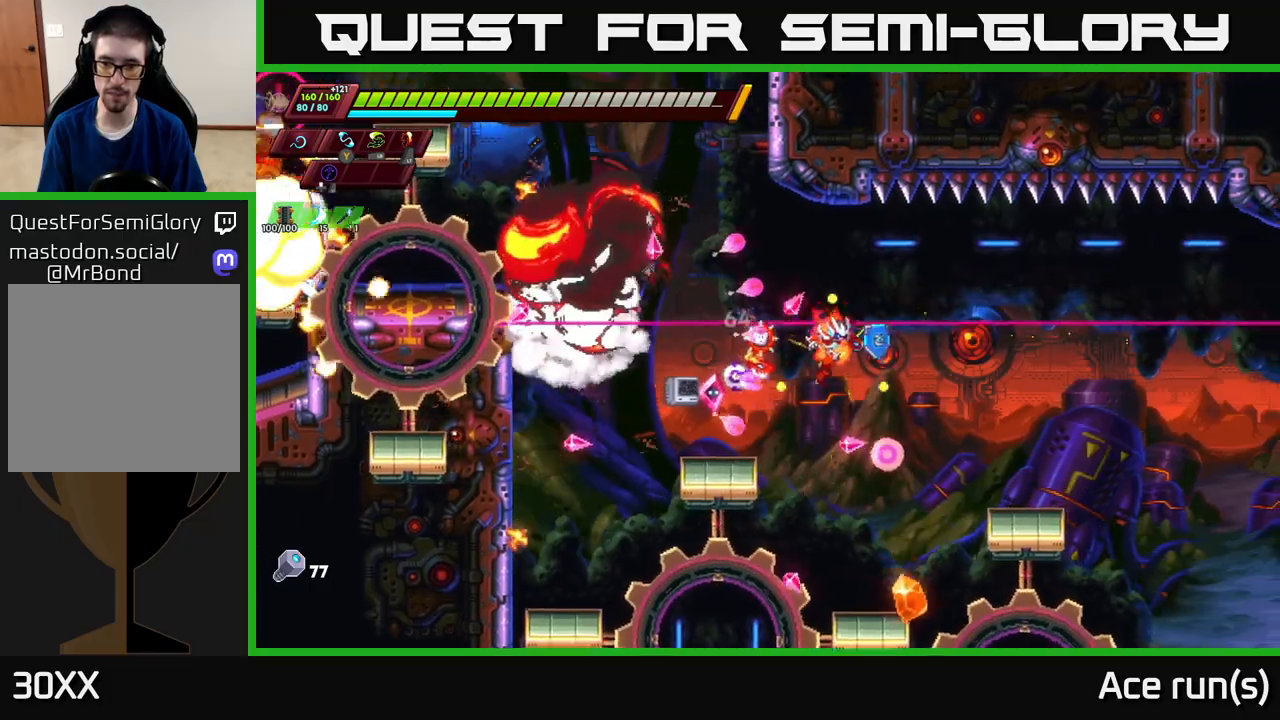
{"buttons": ["A", "R2"], "left_stick": "right", "right_stick": "center", "events": [[183, "R2", "up"], [400, "R2", "down"], [450, "A", "down"]]}
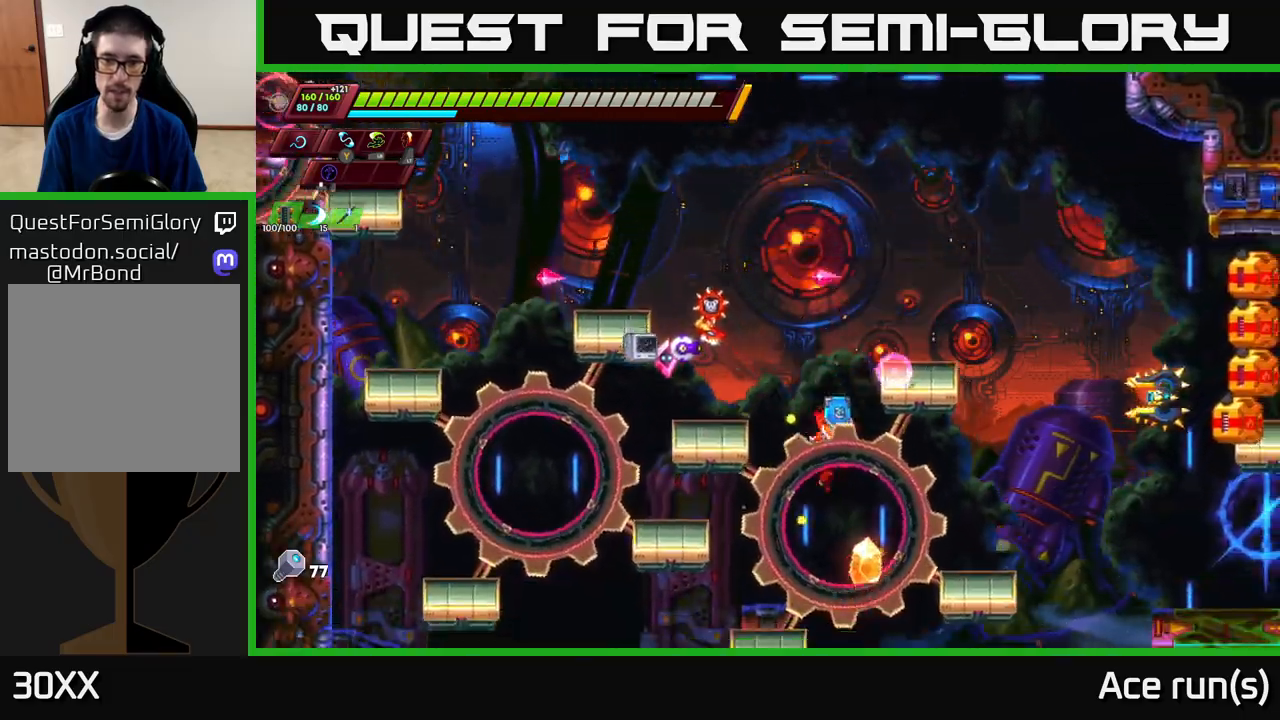
{"buttons": ["A", "R2"], "left_stick": "up-right", "right_stick": "center", "events": [[67, "left_stick", "up"], [150, "A", "up"], [167, "left_stick", "right"], [217, "R2", "up"], [317, "A", "down"], [417, "left_stick", "up-right"], [450, "R2", "down"]]}